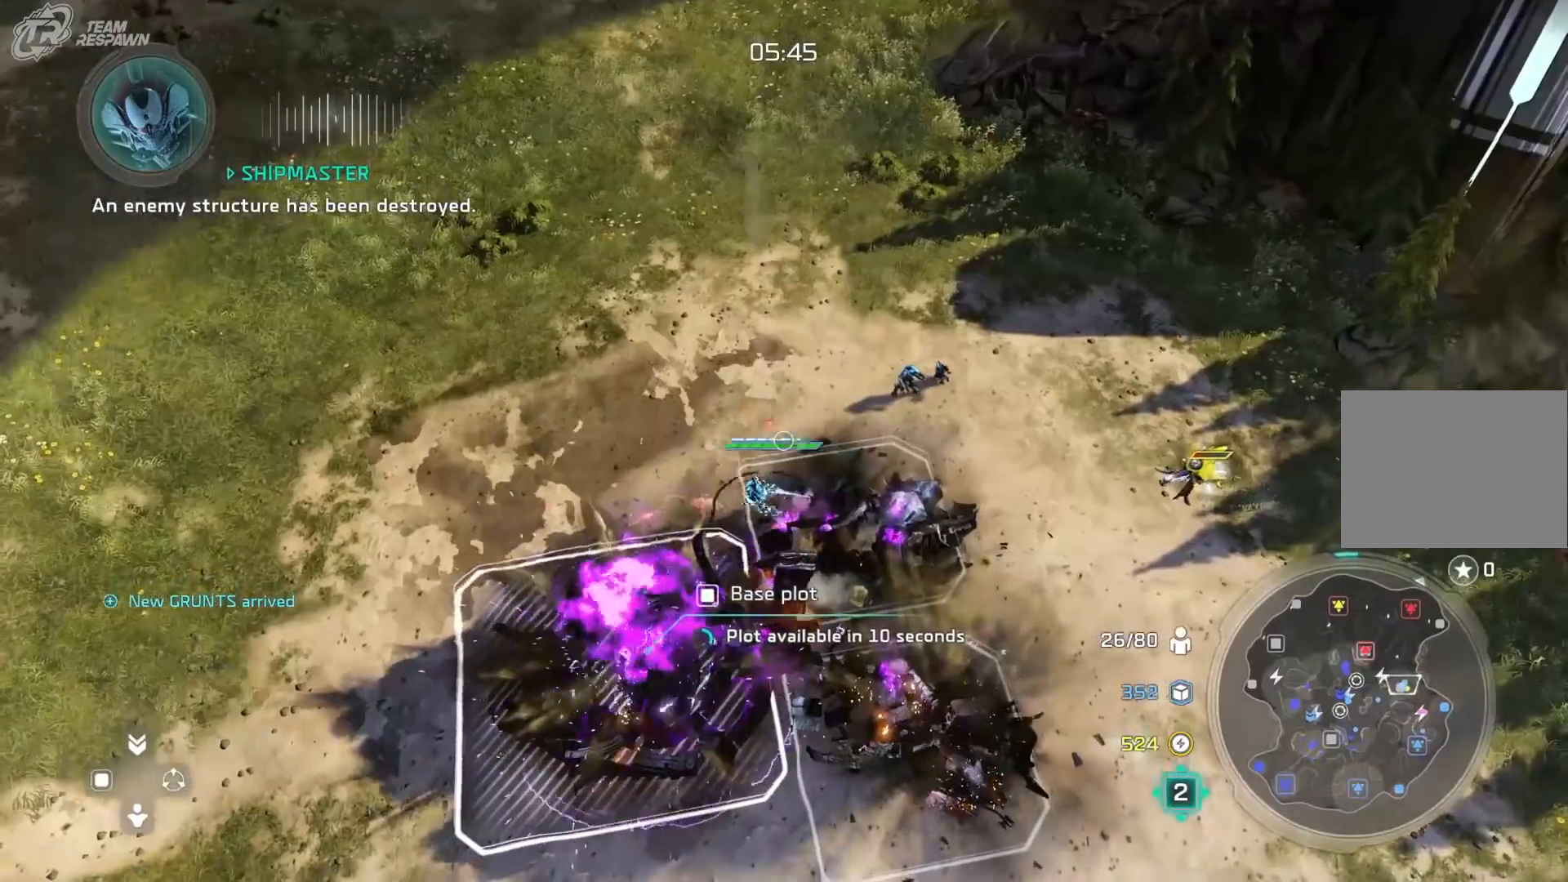
Gameplay with a controller (Xbox layout); each line is a JSON object with the inputs held at the frame after it (dt_ms = milliseconds from this image to that frame). "events" lists button and stick changes between this image and that frame as [ms after this image, input, new state], when the widget could be followed in between. Not read: DPAD_RIGHT HOME L2 L3 R1 R3 SELECT.
{"dt_ms": 1000, "buttons": [], "left_stick": "center", "right_stick": "center", "events": [[33, "B", "up"], [100, "B", "down"], [133, "left_stick", "right"], [233, "B", "up"], [233, "left_stick", "center"], [367, "A", "down"], [500, "left_stick", "up"], [633, "left_stick", "center"], [867, "A", "up"], [933, "left_stick", "down-right"], [1000, "left_stick", "center"]]}
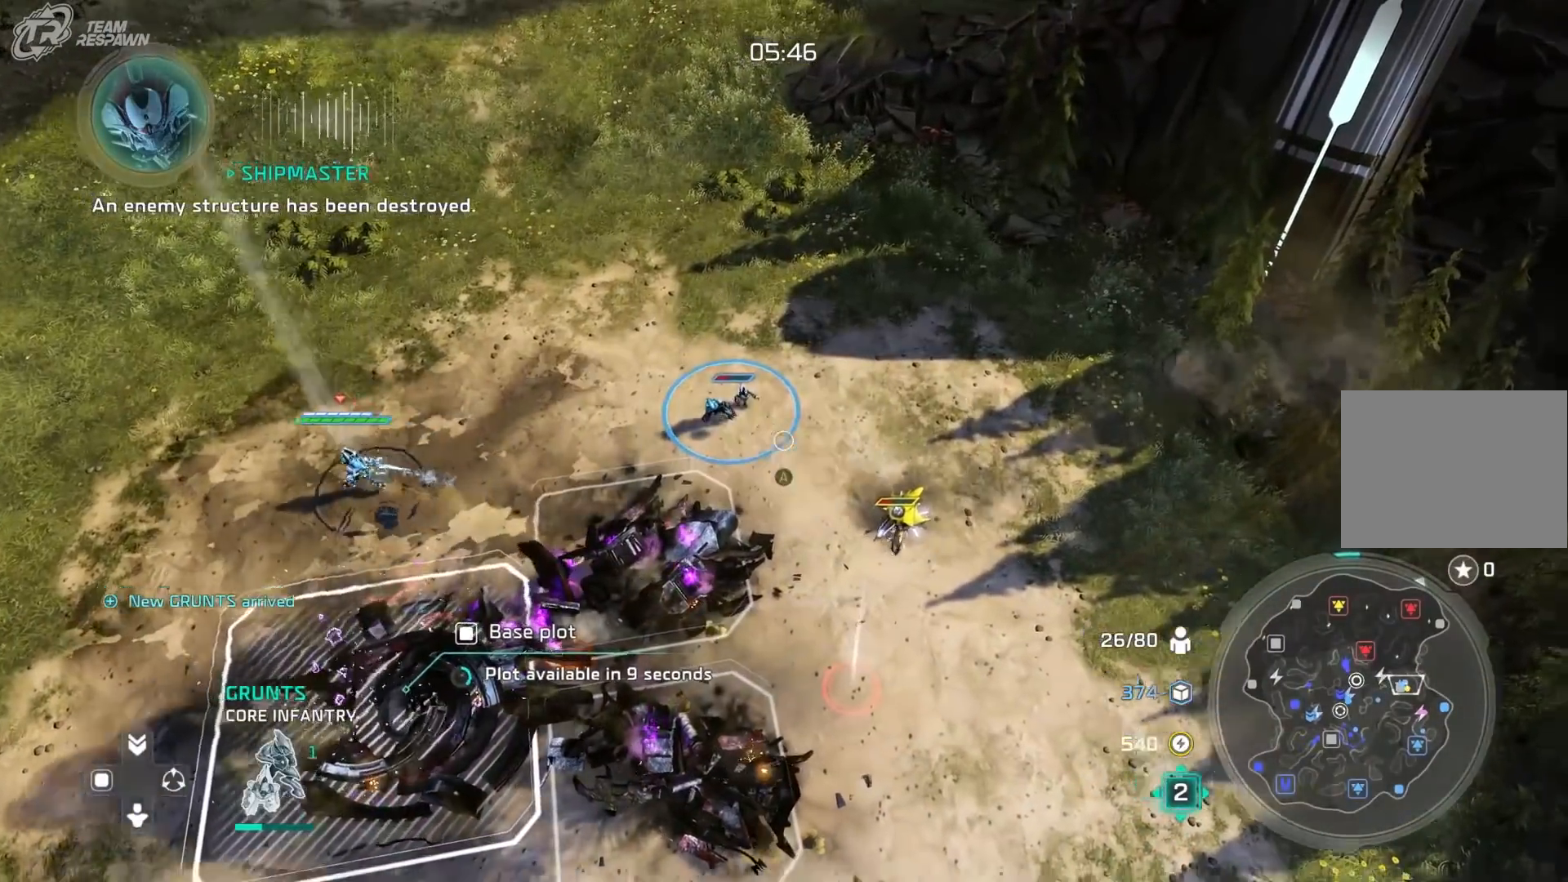
{"dt_ms": 500, "buttons": [], "left_stick": "center", "right_stick": "center", "events": [[267, "left_stick", "up-left"], [367, "left_stick", "center"]]}
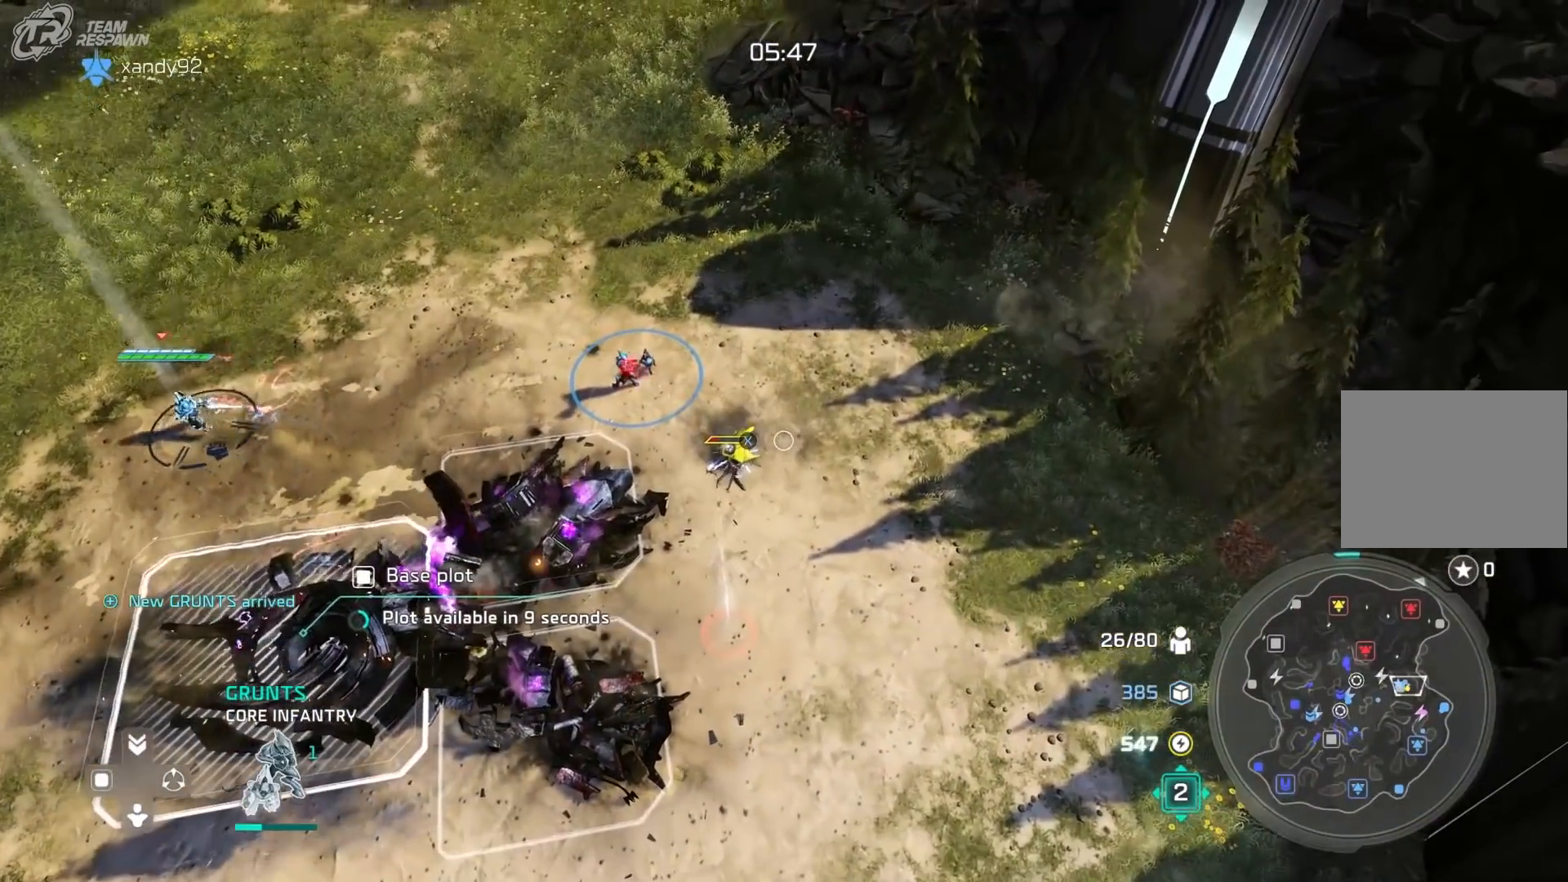
{"dt_ms": 500, "buttons": [], "left_stick": "center", "right_stick": "center", "events": []}
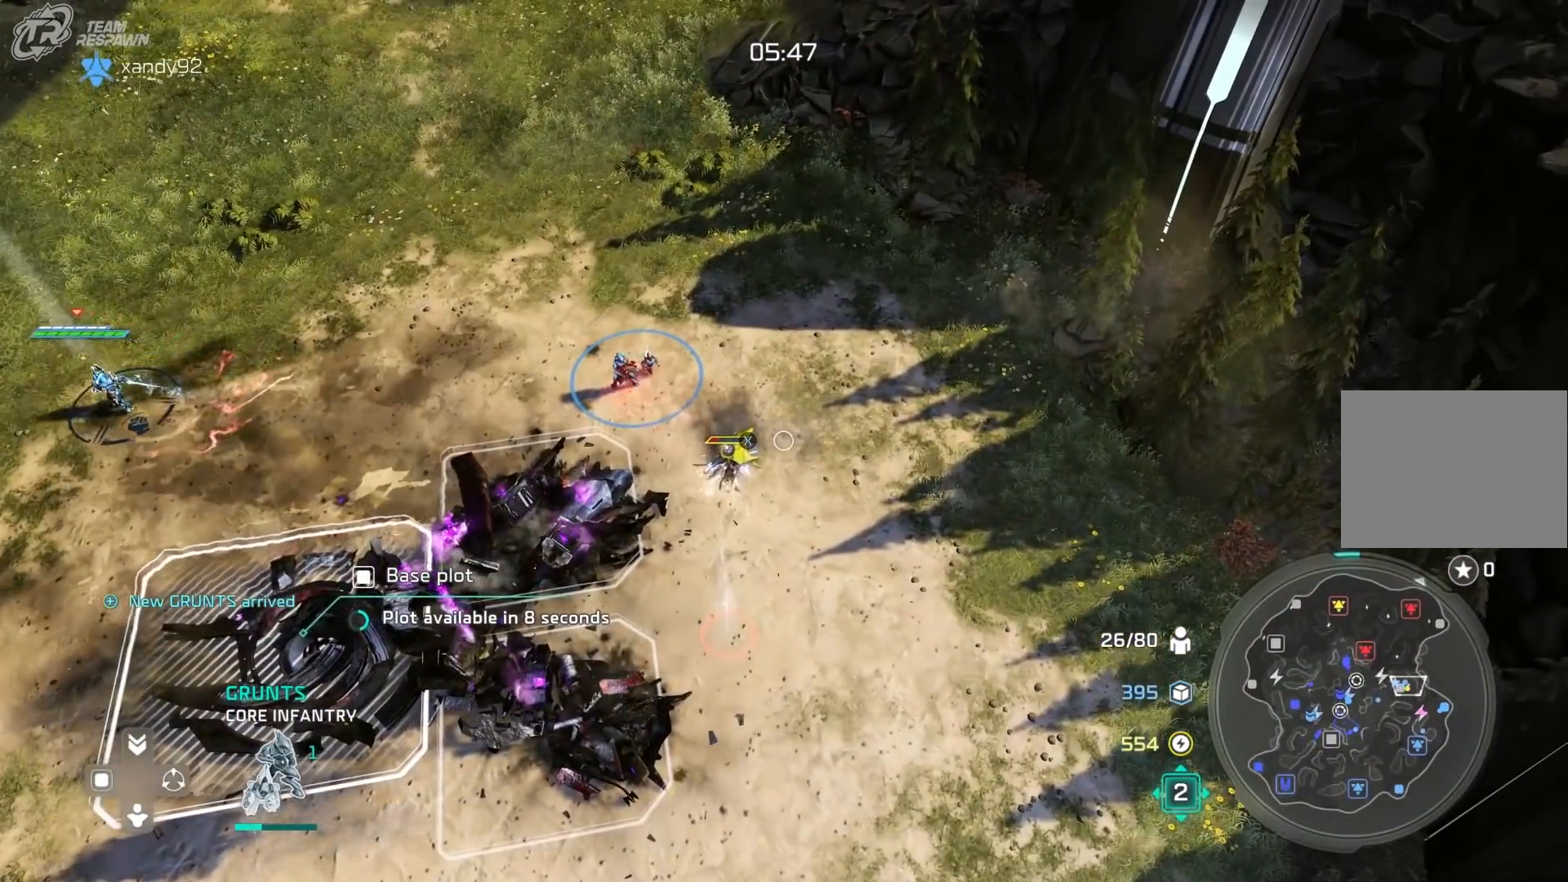
{"dt_ms": 500, "buttons": [], "left_stick": "center", "right_stick": "center", "events": [[233, "DPAD_LEFT", "down"], [367, "B", "down"], [367, "DPAD_LEFT", "up"], [467, "B", "up"]]}
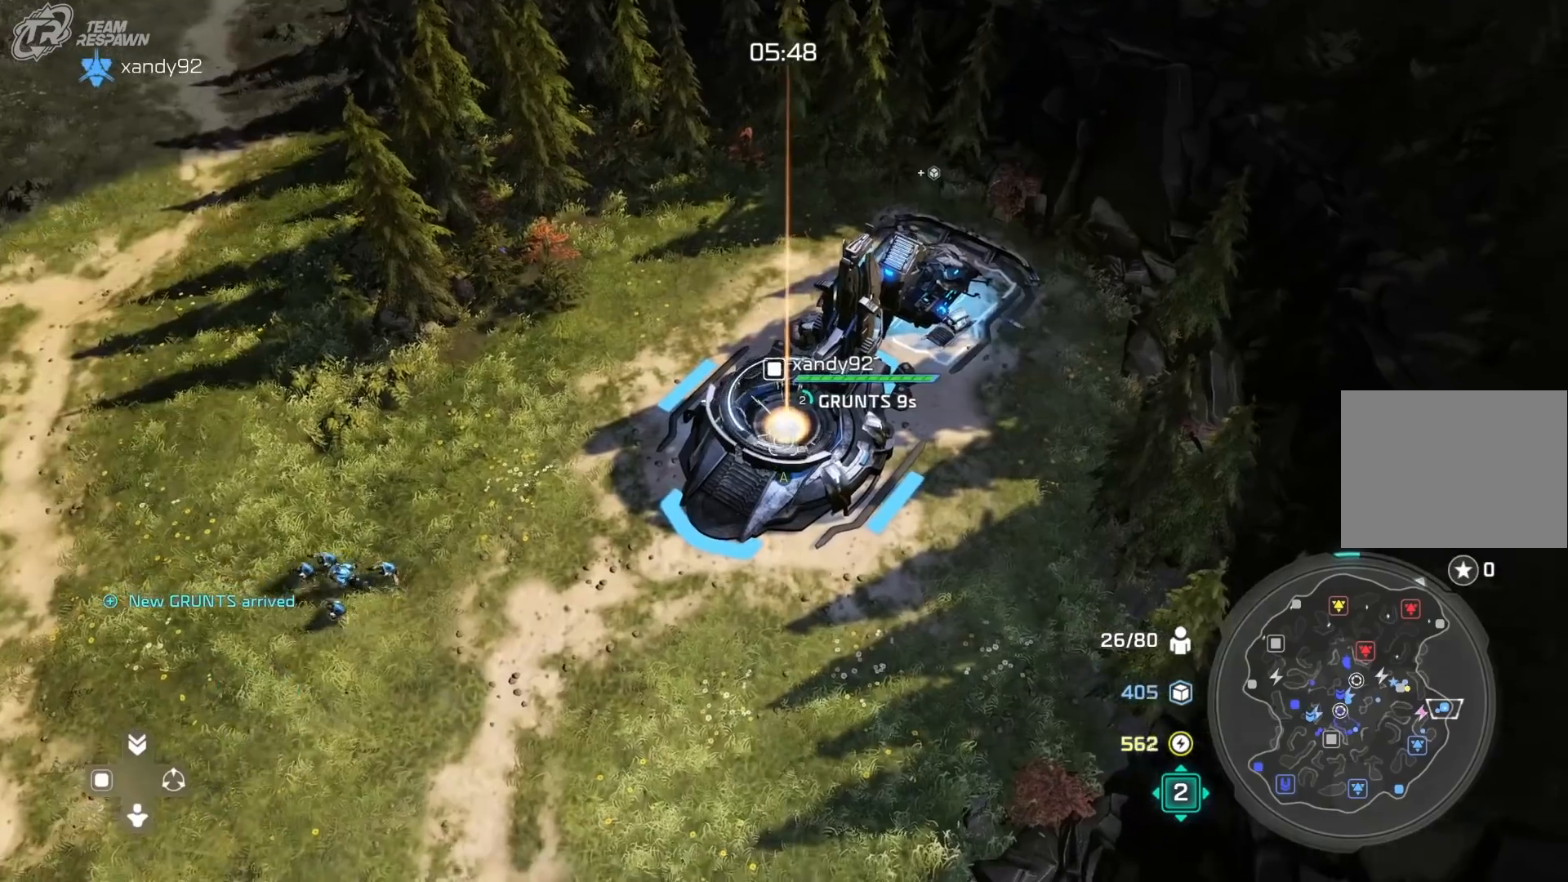
{"dt_ms": 500, "buttons": ["DPAD_LEFT"], "left_stick": "center", "right_stick": "center", "events": [[33, "B", "down"], [167, "B", "up"], [367, "DPAD_LEFT", "down"]]}
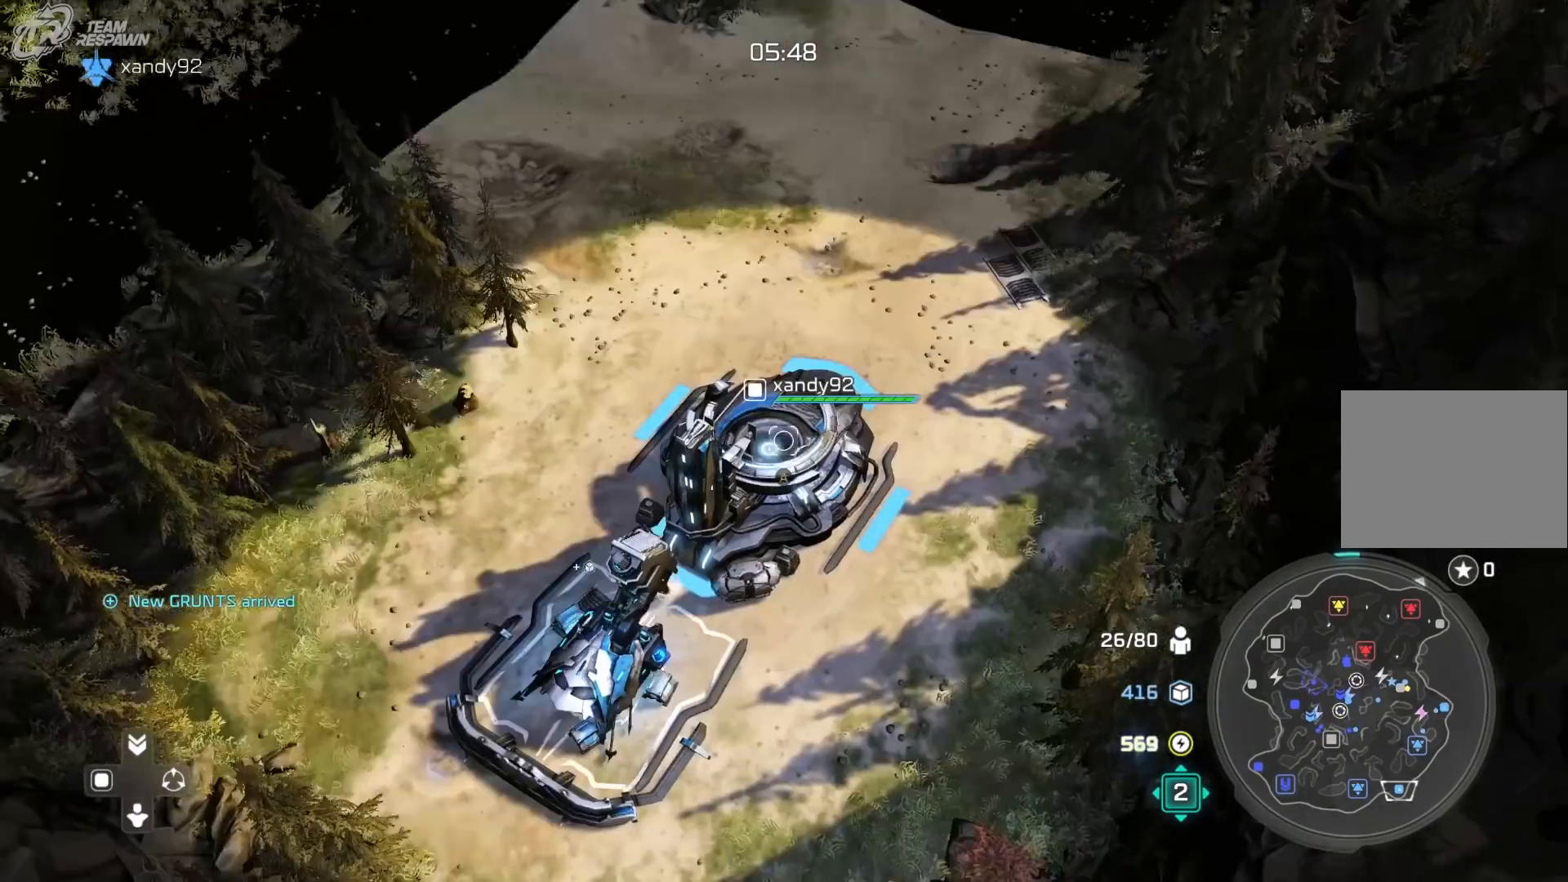
{"dt_ms": 500, "buttons": [], "left_stick": "left", "right_stick": "center", "events": [[33, "DPAD_LEFT", "up"], [67, "B", "down"], [167, "B", "up"], [267, "B", "down"], [333, "left_stick", "left"], [367, "B", "up"]]}
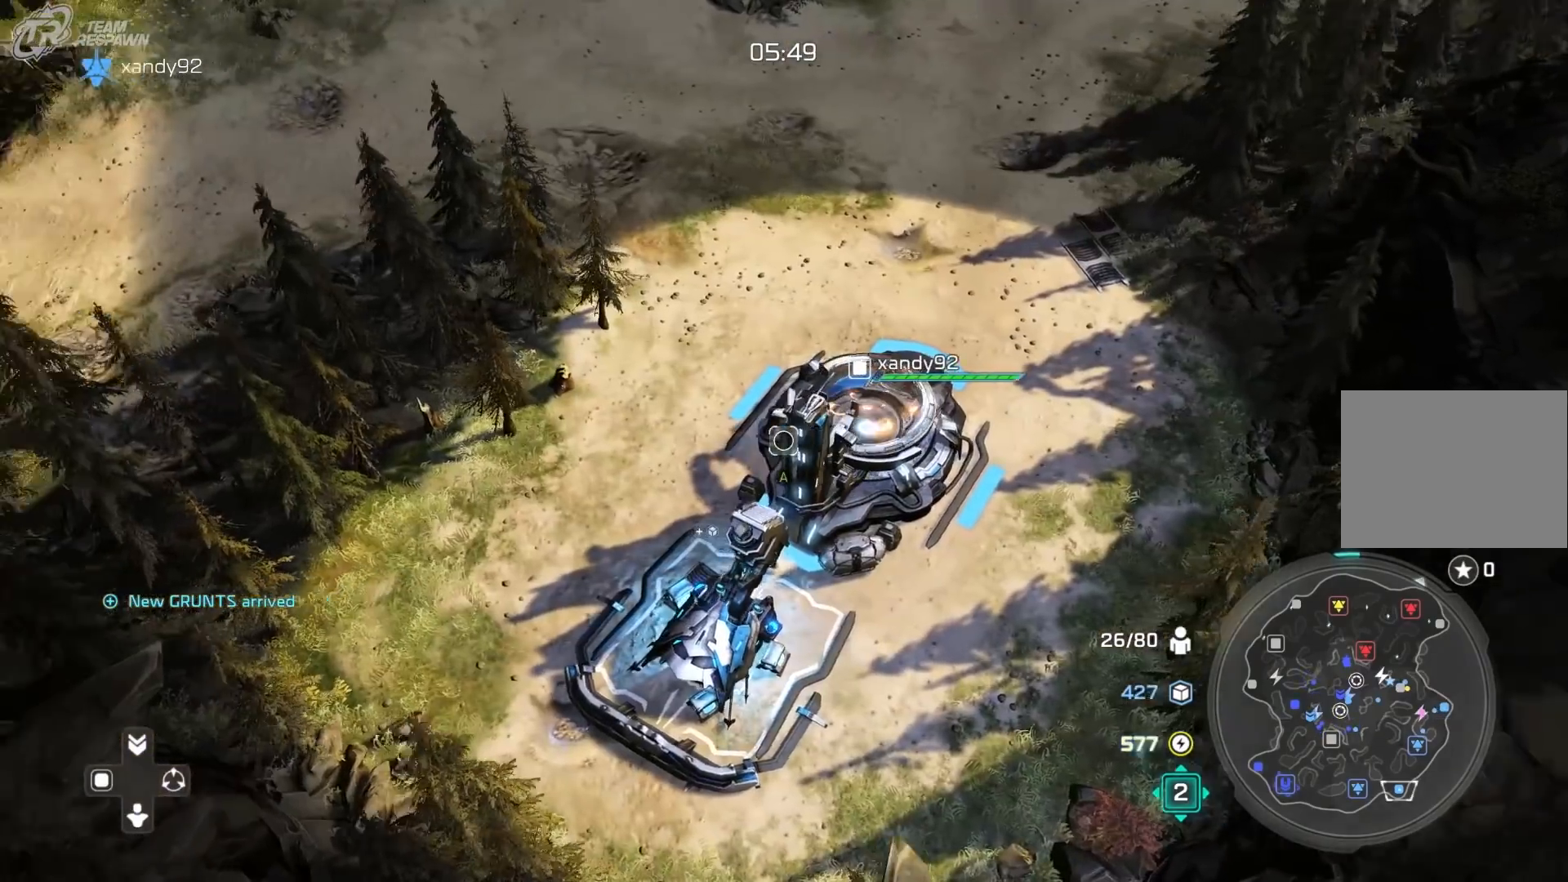
{"dt_ms": 1000, "buttons": [], "left_stick": "up-right", "right_stick": "center", "events": [[200, "left_stick", "center"], [300, "B", "down"], [433, "B", "up"], [467, "left_stick", "left"], [600, "left_stick", "center"], [833, "A", "down"], [900, "A", "up"], [1000, "left_stick", "up-right"]]}
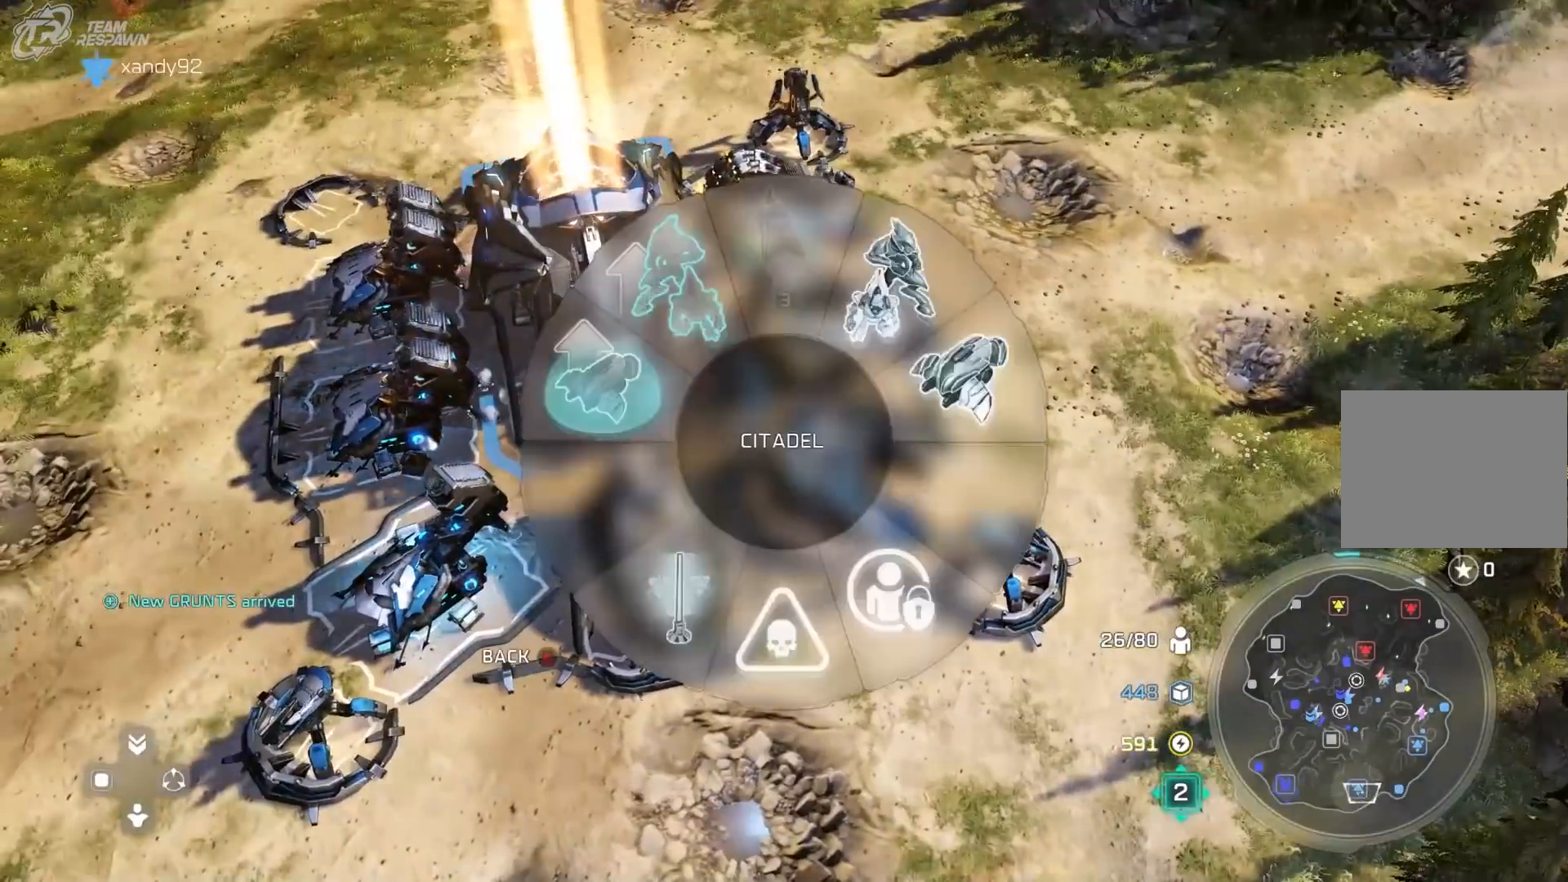
{"dt_ms": 500, "buttons": ["B"], "left_stick": "center", "right_stick": "center"}
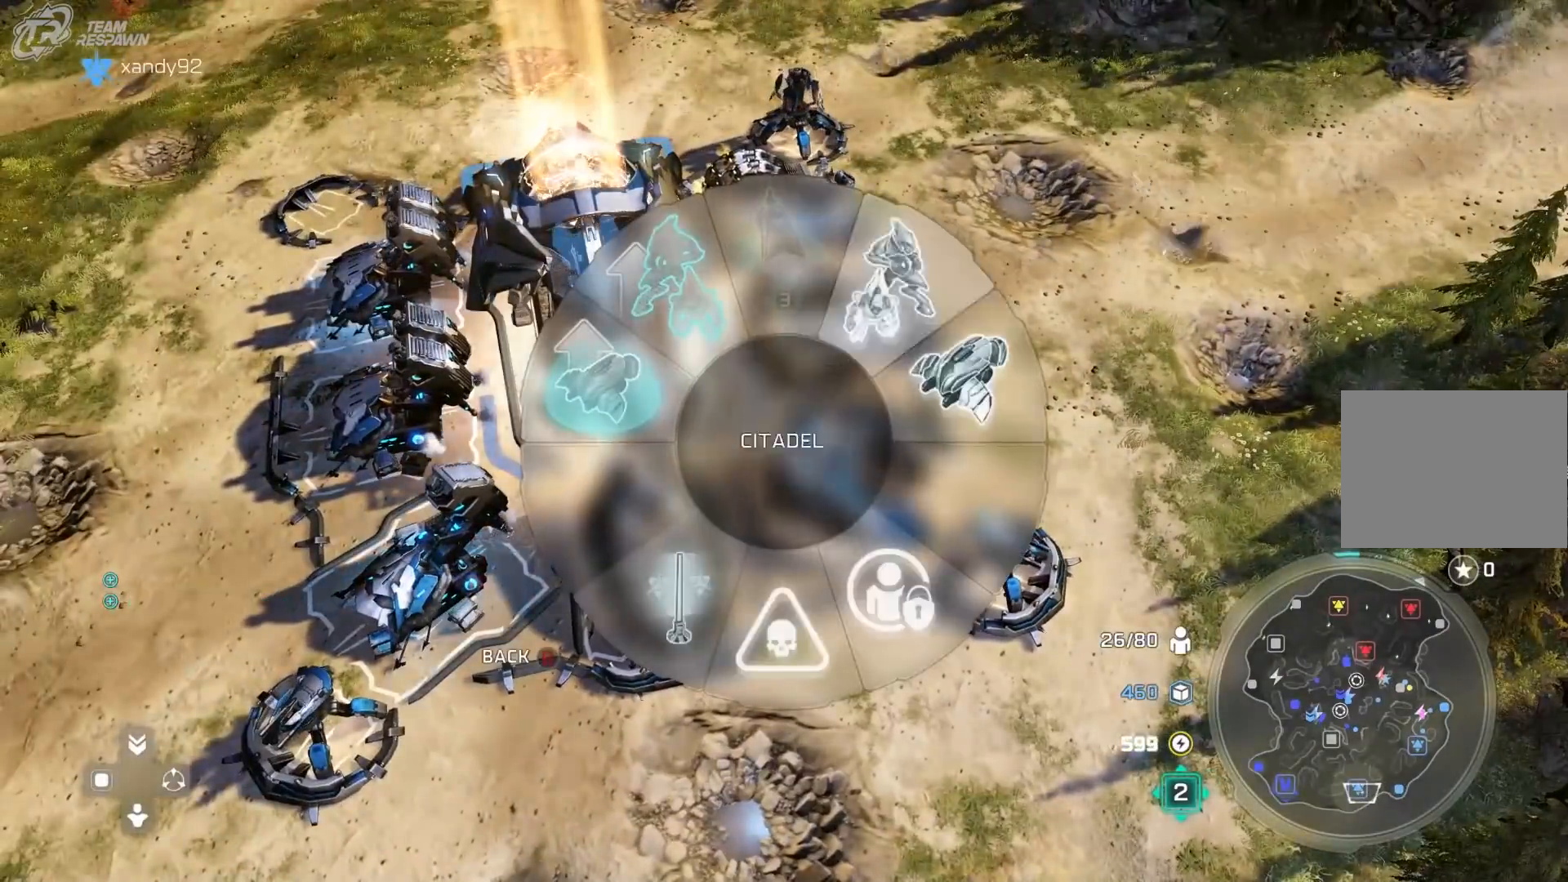
{"dt_ms": 500, "buttons": [], "left_stick": "up-right", "right_stick": "center"}
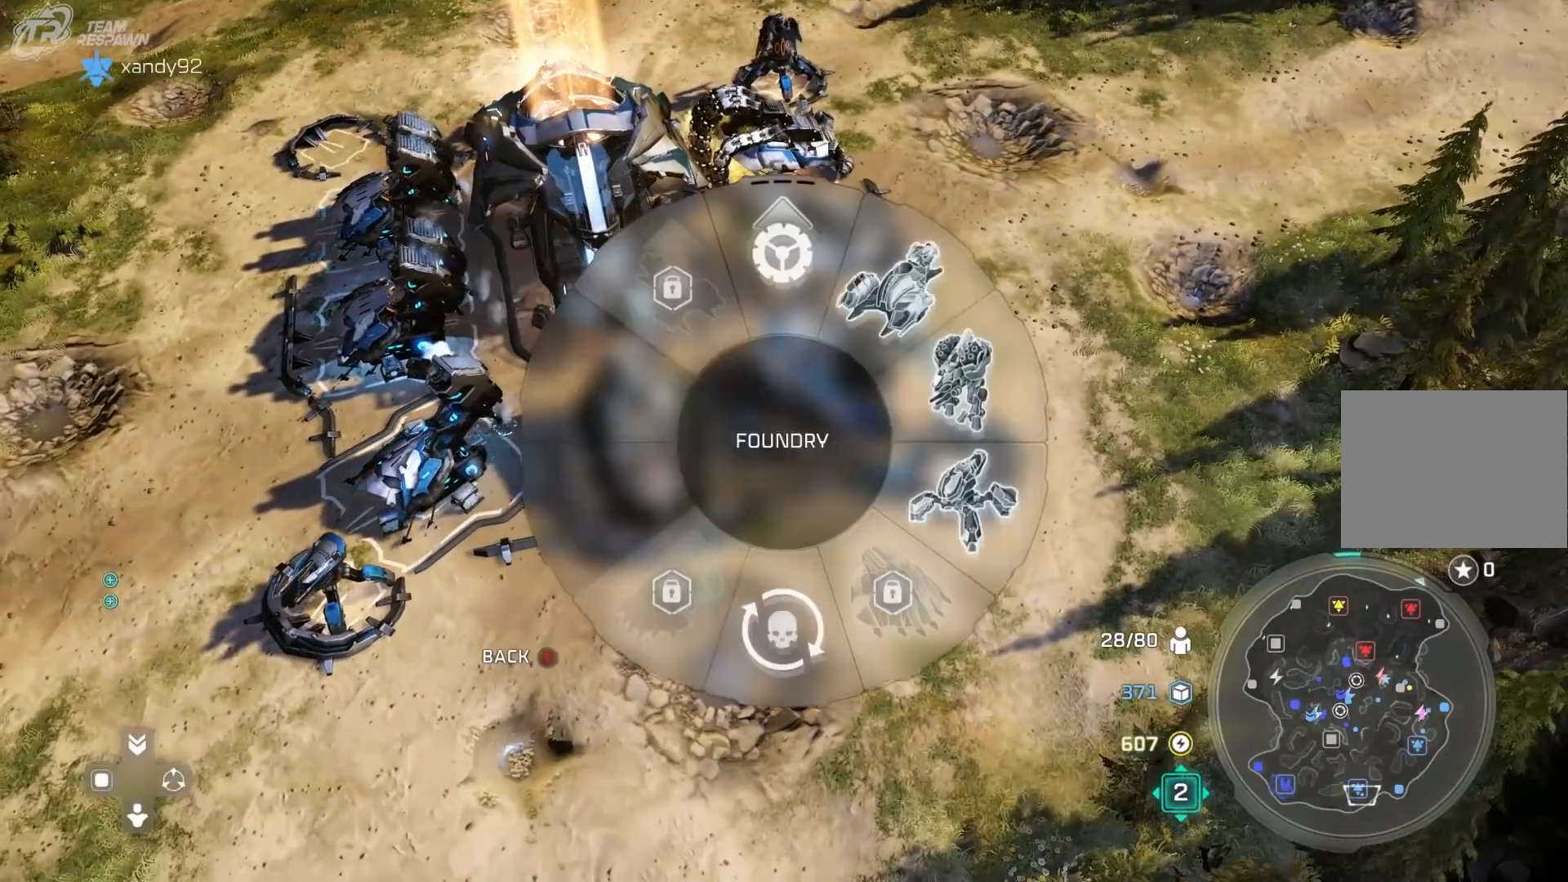
{"dt_ms": 500, "buttons": [], "left_stick": "center", "right_stick": "center", "events": [[167, "A", "down"], [267, "A", "up"], [400, "B", "down"], [433, "left_stick", "center"], [500, "B", "up"]]}
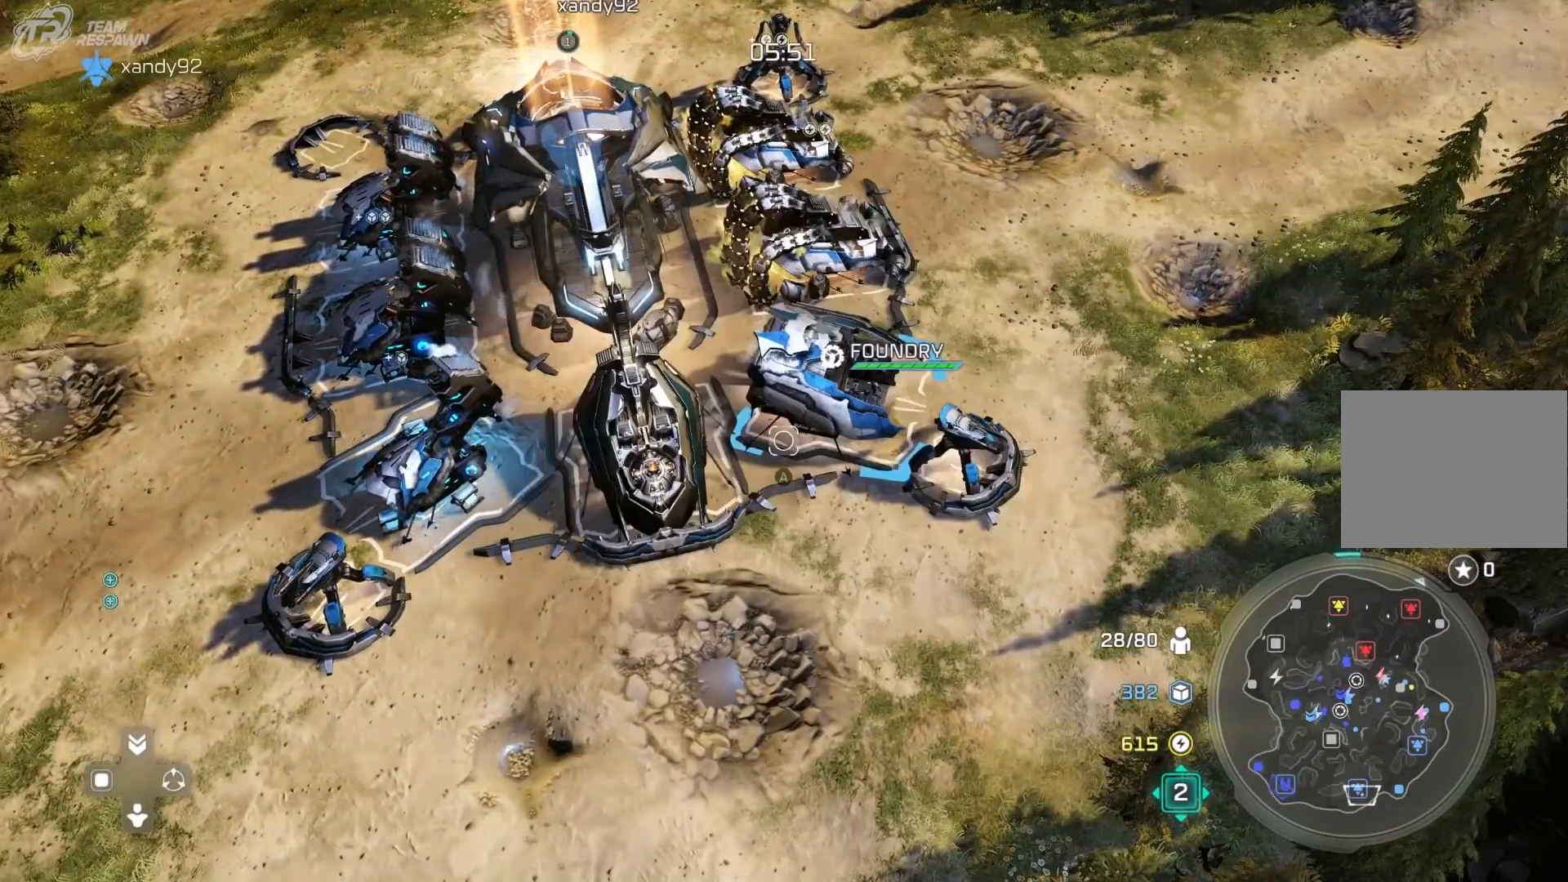
{"dt_ms": 500, "buttons": [], "left_stick": "down", "right_stick": "center"}
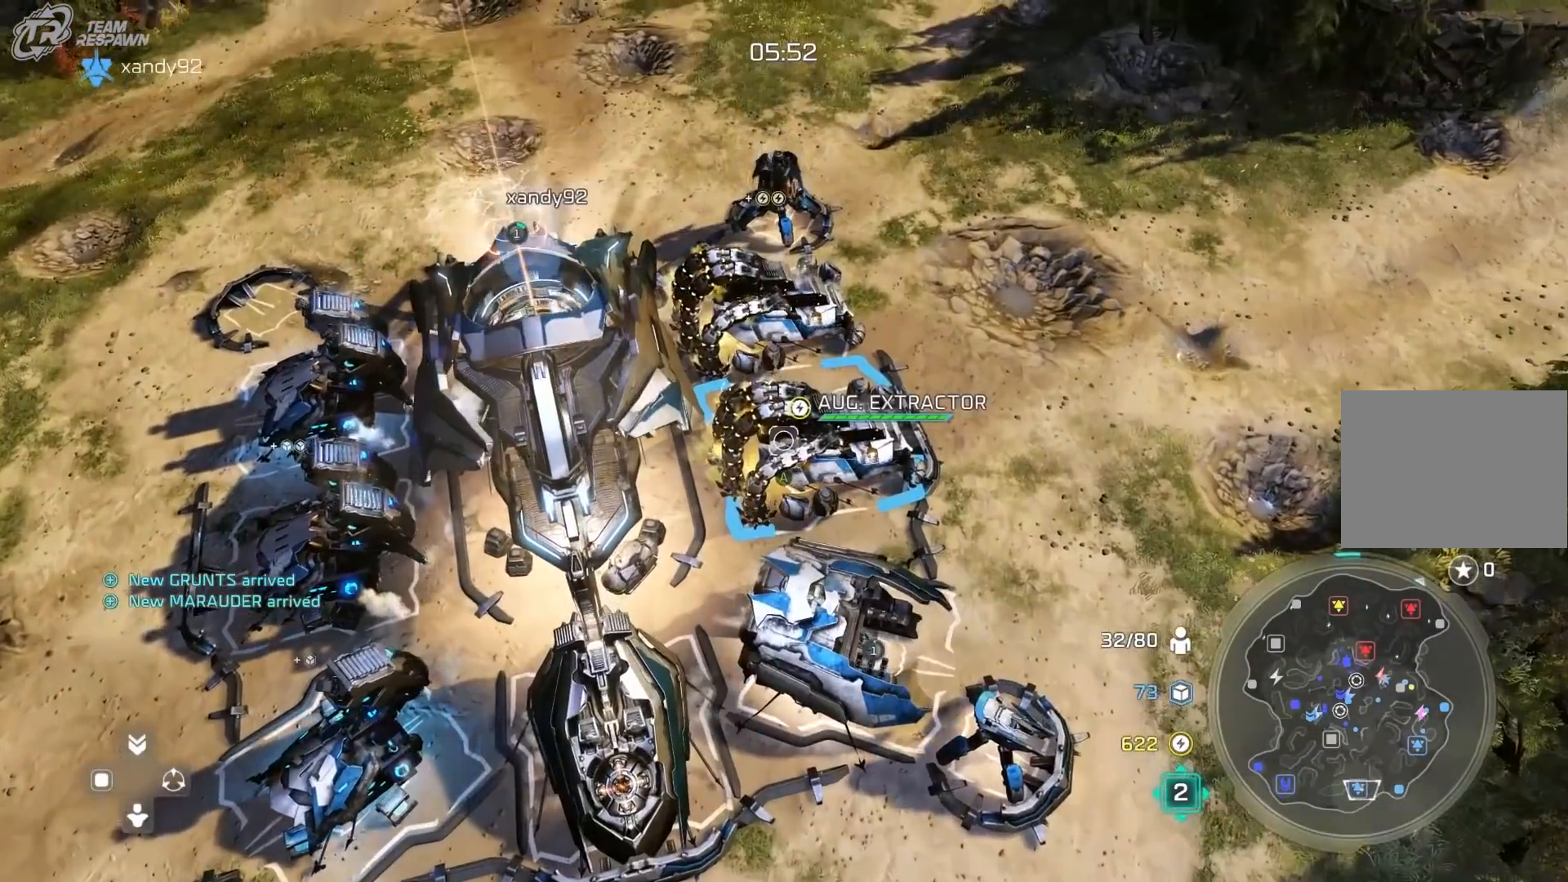
{"dt_ms": 500, "buttons": [], "left_stick": "up-right", "right_stick": "center", "events": [[133, "left_stick", "up-left"], [267, "left_stick", "center"], [333, "A", "down"], [433, "A", "up"], [500, "left_stick", "up-right"]]}